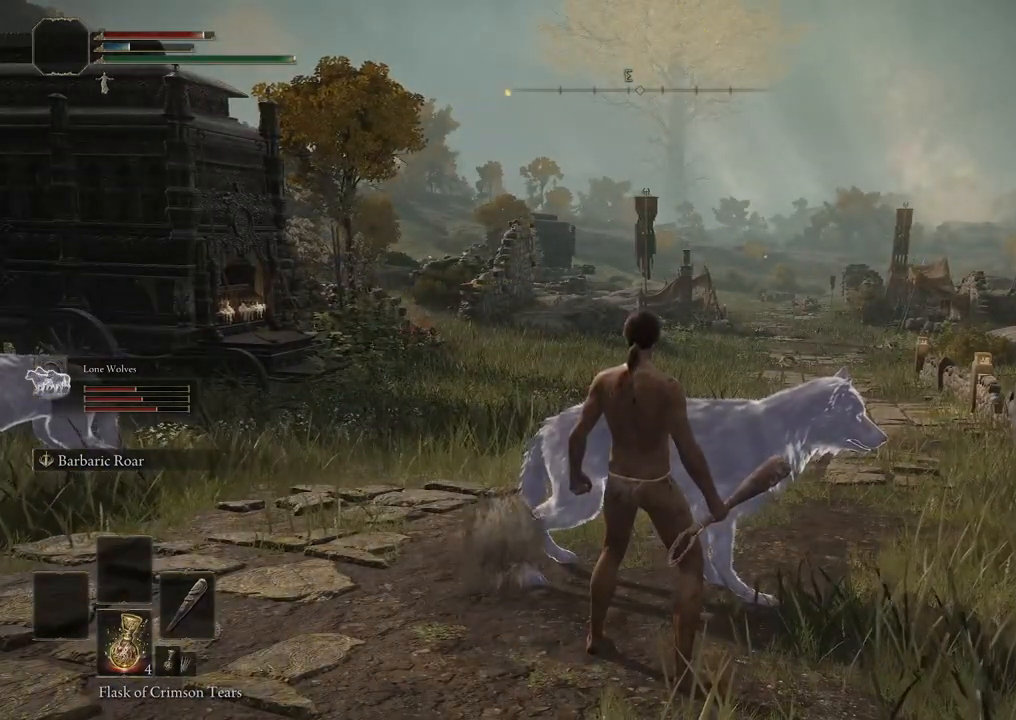
Gameplay with a controller (Xbox layout); each line is a JSON object with the inputs held at the frame after it. "events" lists button and stick changes between this image and that frame as [ms after this image, input, new state], when the widget could be followed in between.
{"buttons": [], "left_stick": "up", "right_stick": "center", "events": [[267, "left_stick", "up"]]}
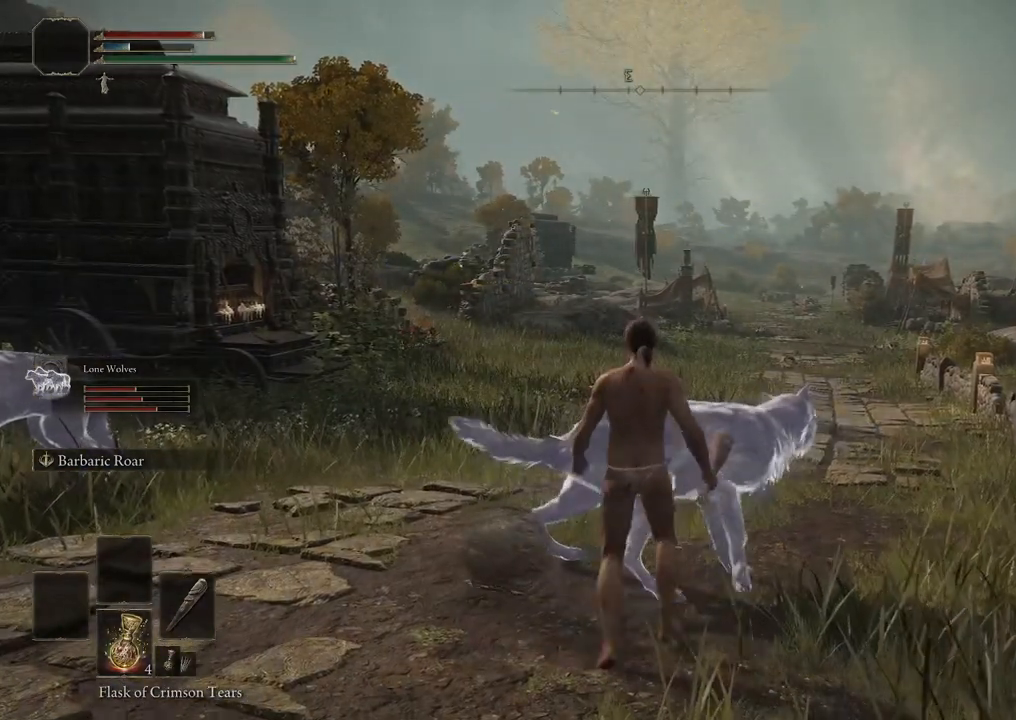
{"buttons": [], "left_stick": "center", "right_stick": "center", "events": [[50, "left_stick", "center"]]}
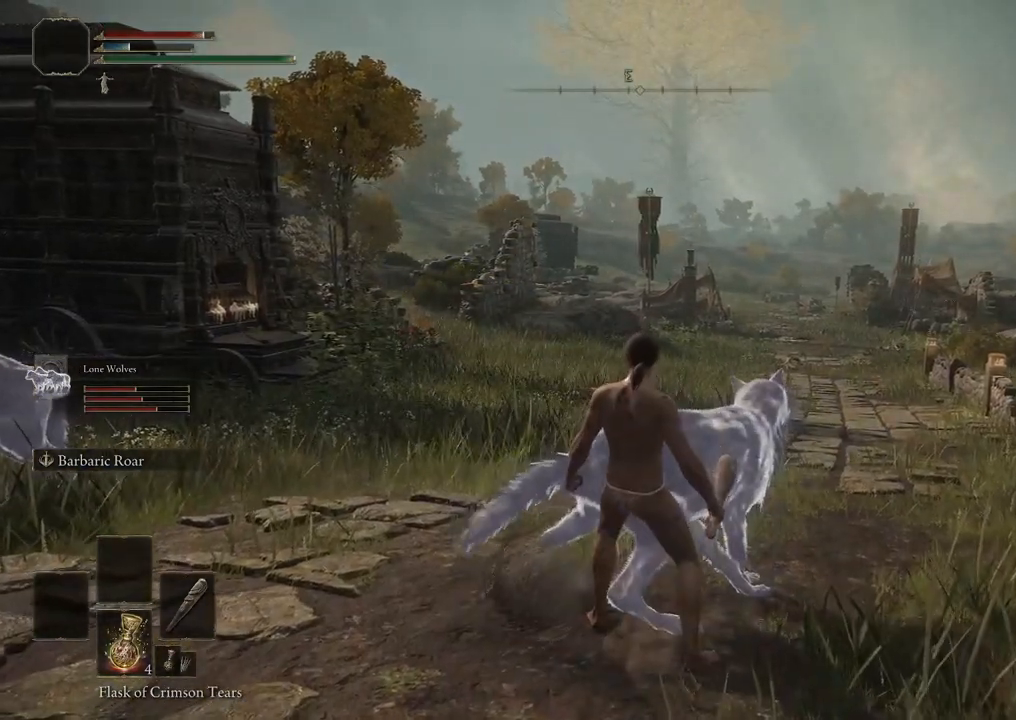
{"buttons": [], "left_stick": "center", "right_stick": "center", "events": [[17, "right_stick", "left"], [233, "right_stick", "center"]]}
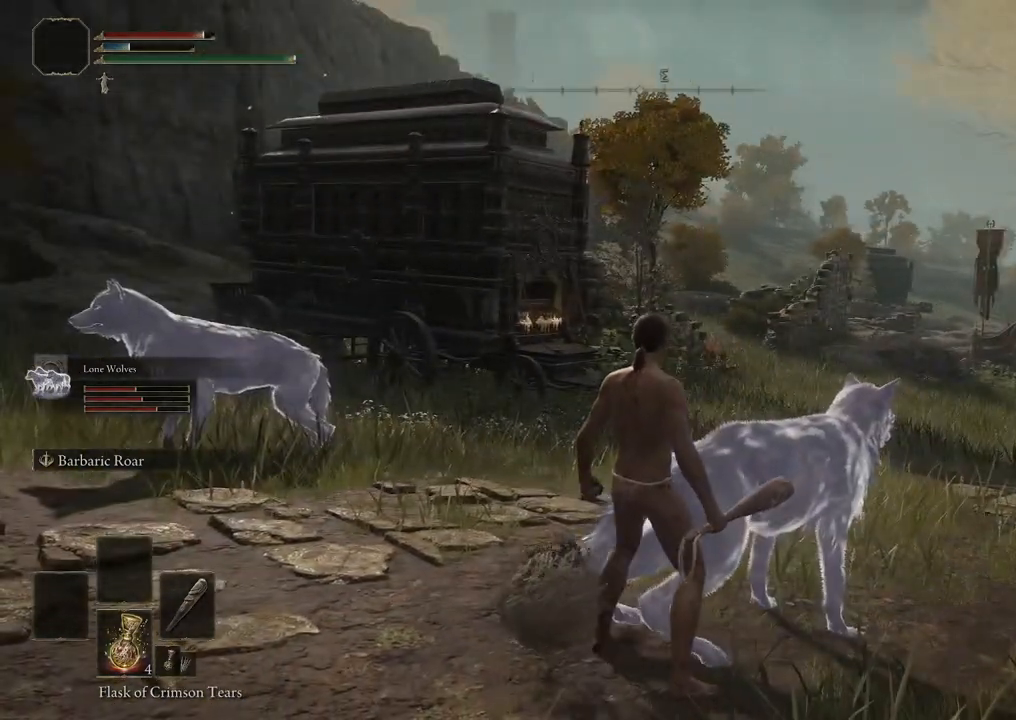
{"buttons": [], "left_stick": "center", "right_stick": "center", "events": [[67, "right_stick", "left"], [250, "right_stick", "down-left"], [350, "right_stick", "center"]]}
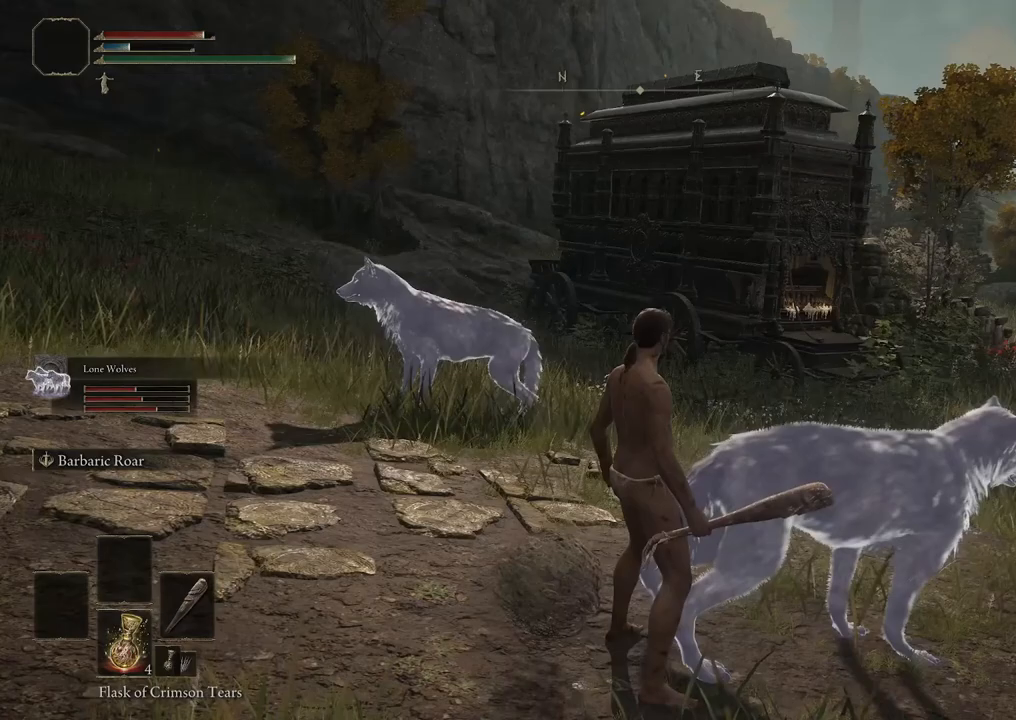
{"buttons": [], "left_stick": "center", "right_stick": "center", "events": [[167, "right_stick", "left"], [433, "right_stick", "center"]]}
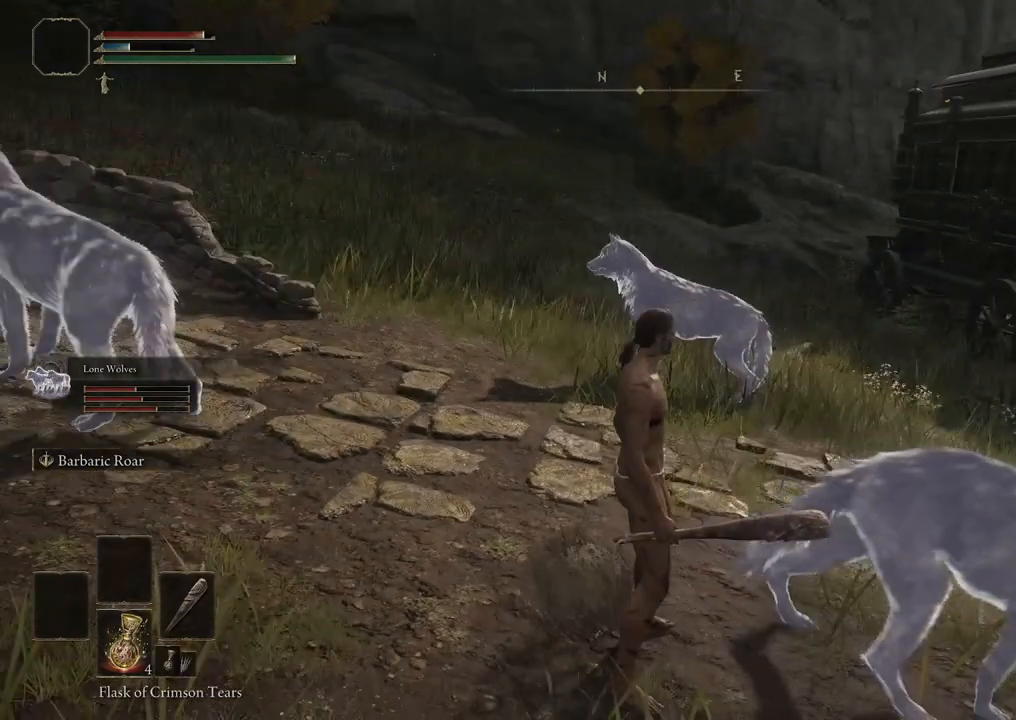
{"buttons": [], "left_stick": "center", "right_stick": "center", "events": [[100, "right_stick", "right"], [417, "right_stick", "center"]]}
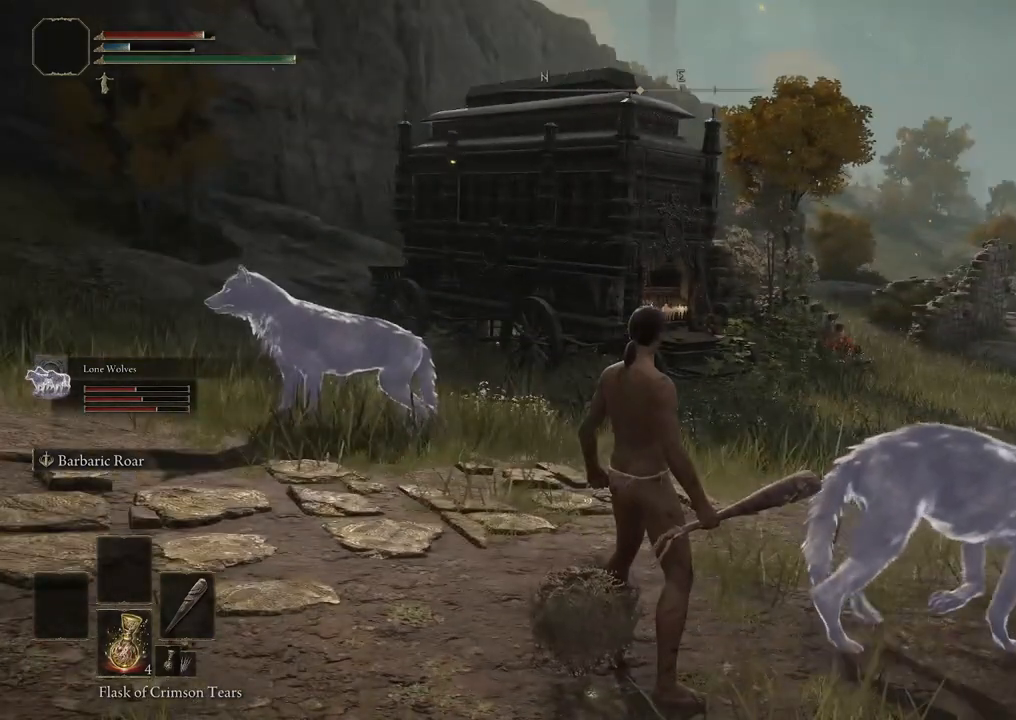
{"buttons": [], "left_stick": "center", "right_stick": "center", "events": []}
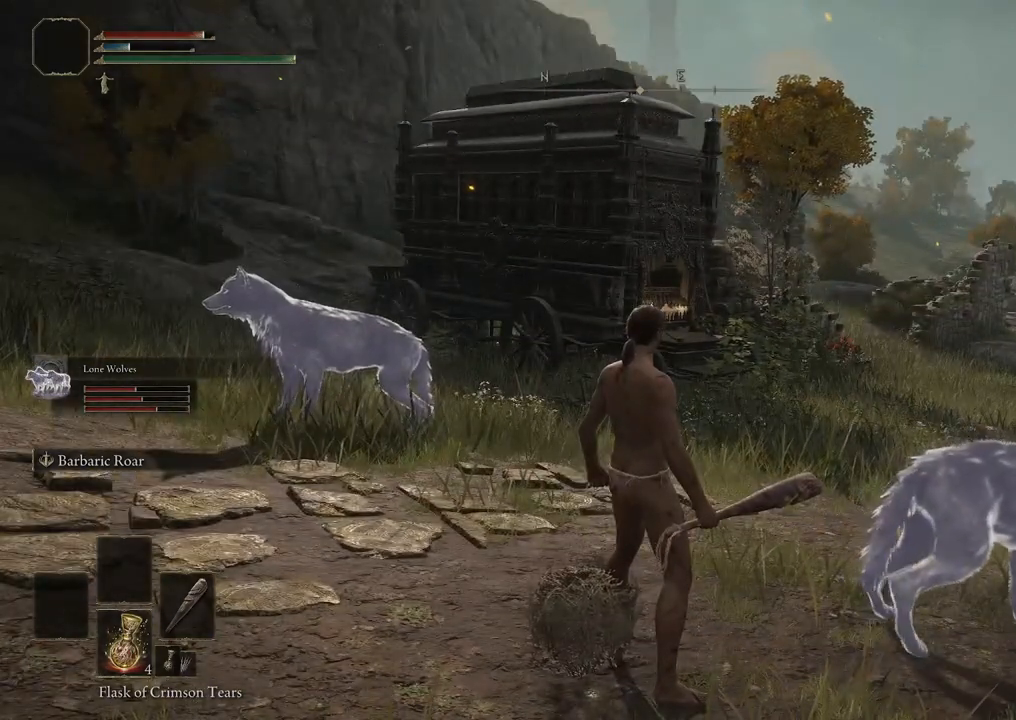
{"buttons": [], "left_stick": "center", "right_stick": "center", "events": [[333, "SELECT", "down"], [500, "SELECT", "up"]]}
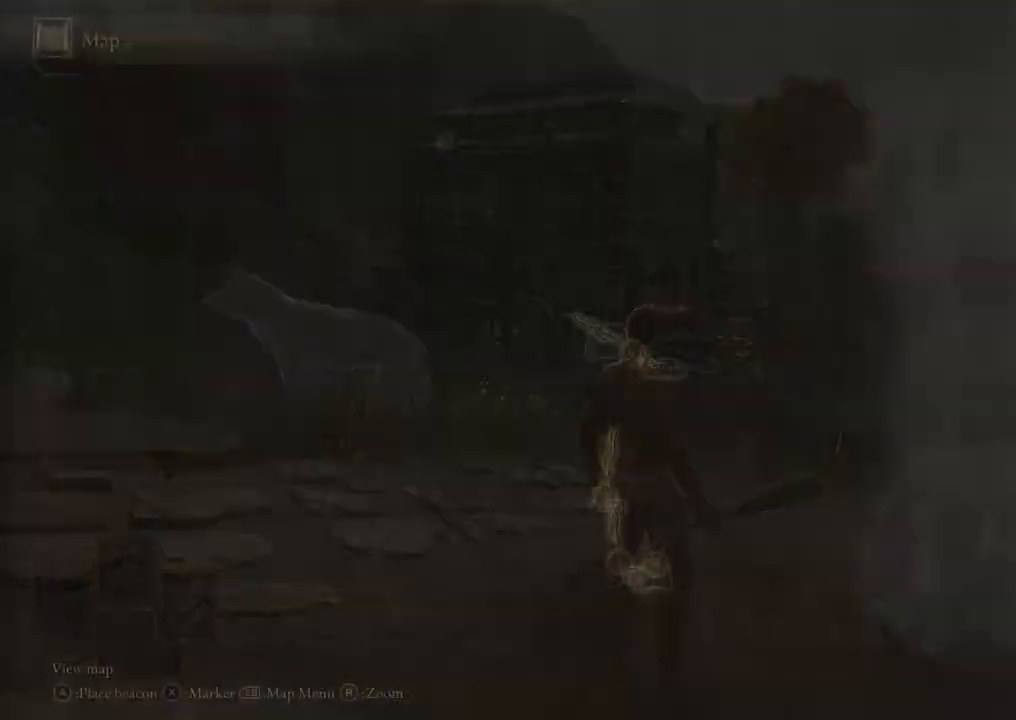
{"buttons": [], "left_stick": "center", "right_stick": "center", "events": []}
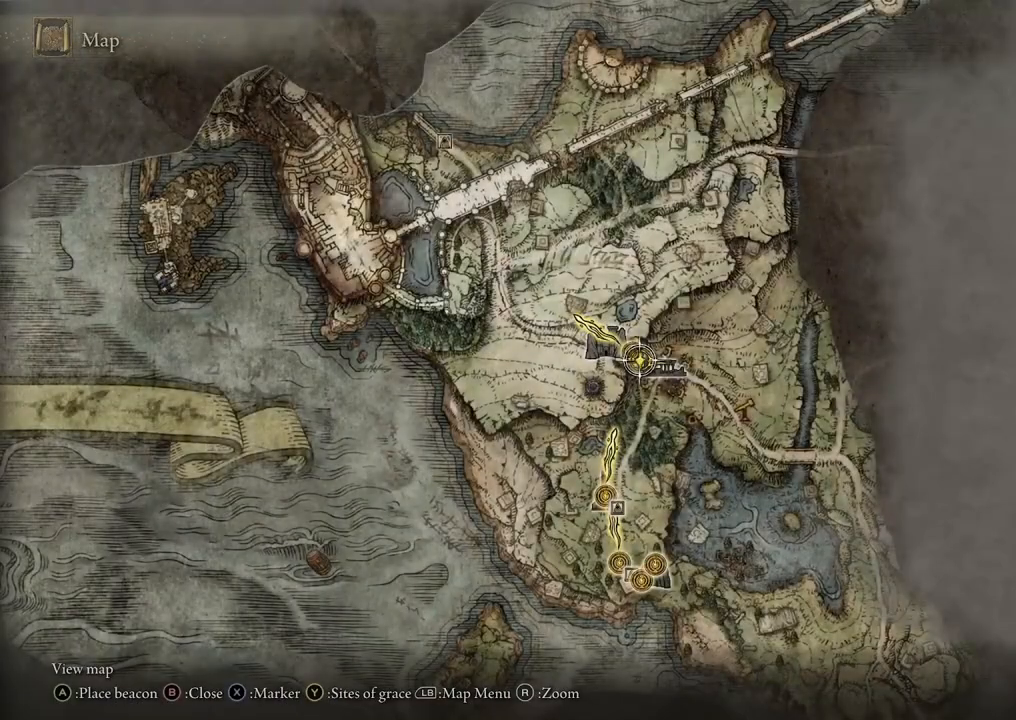
{"buttons": [], "left_stick": "center", "right_stick": "center", "events": []}
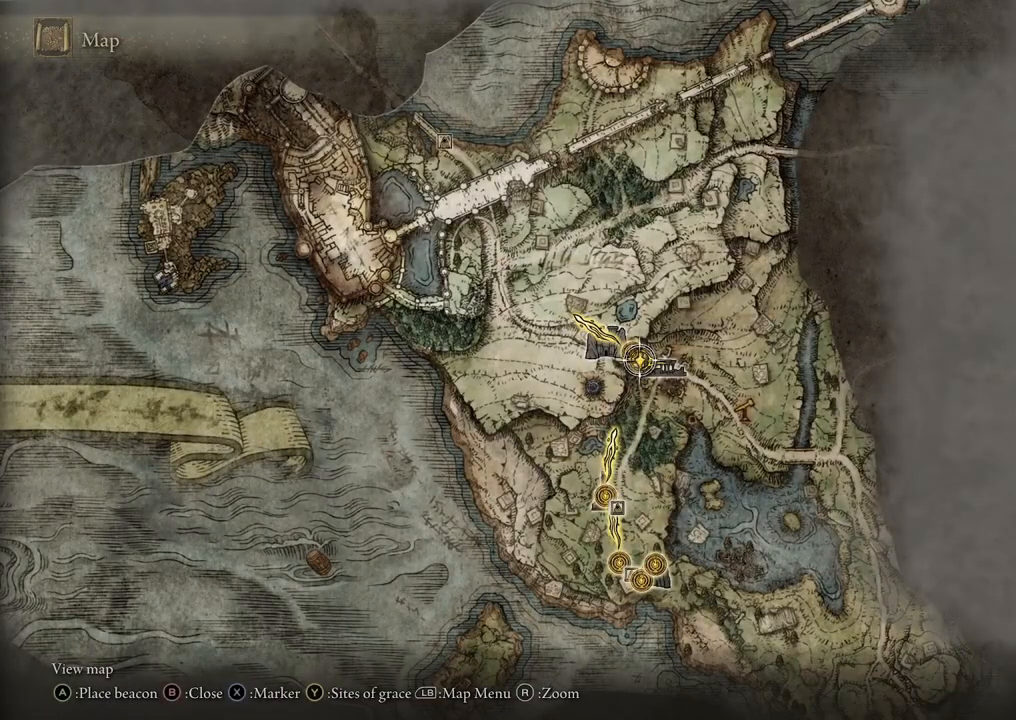
{"buttons": [], "left_stick": "center", "right_stick": "center", "events": []}
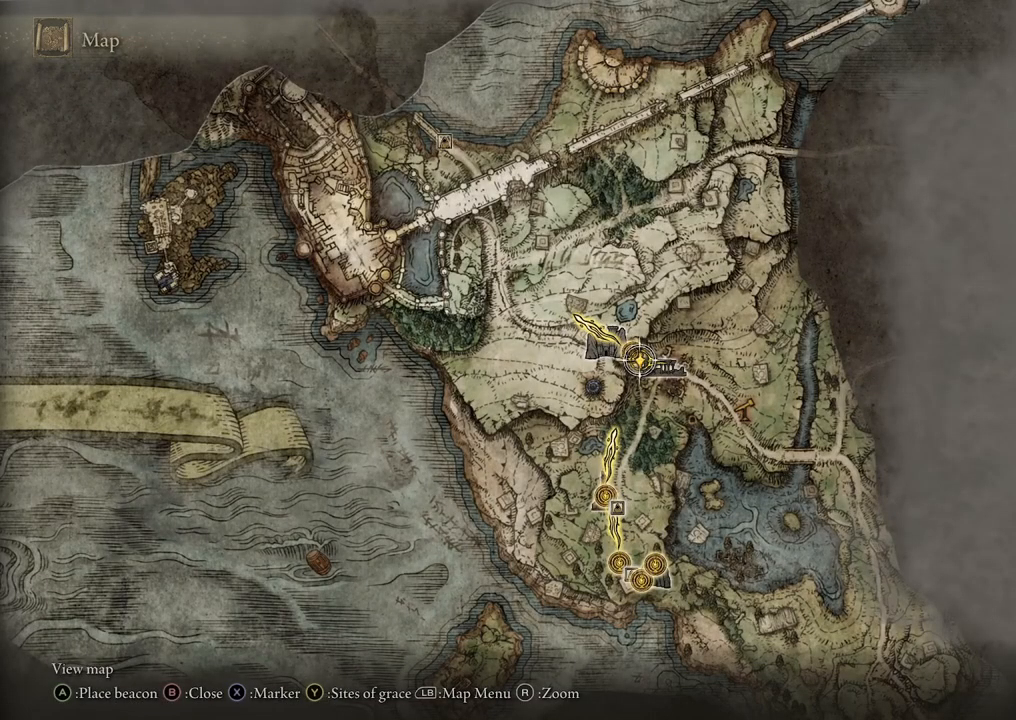
{"buttons": [], "left_stick": "center", "right_stick": "center", "events": [[150, "left_stick", "up-left"], [300, "left_stick", "center"]]}
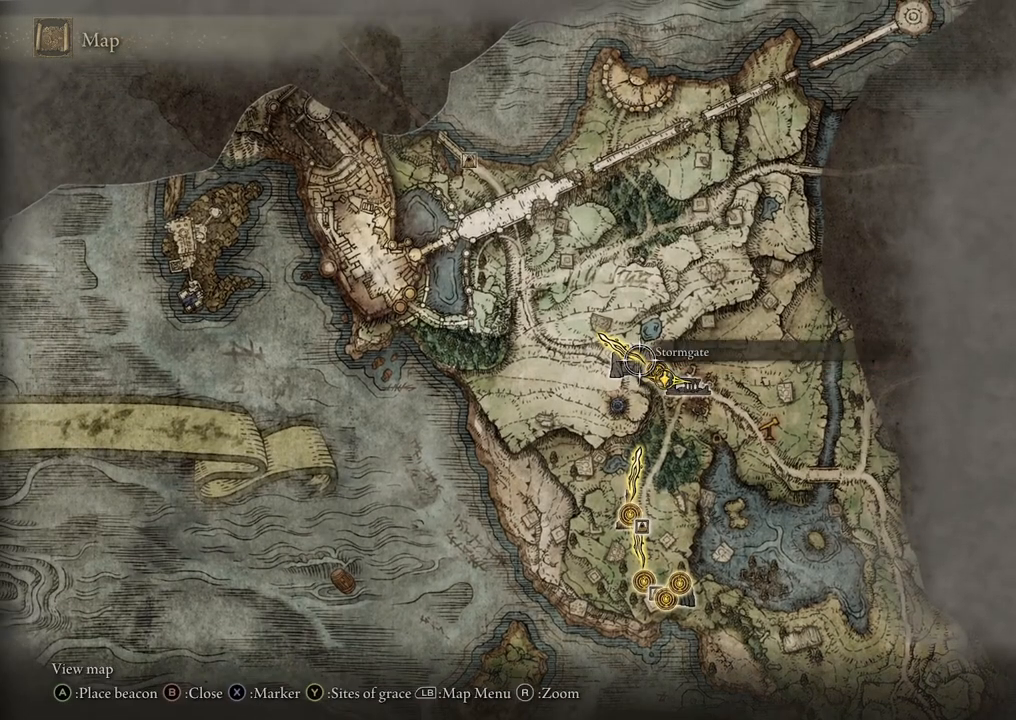
{"buttons": [], "left_stick": "center", "right_stick": "center", "events": [[67, "left_stick", "down-right"], [283, "left_stick", "center"]]}
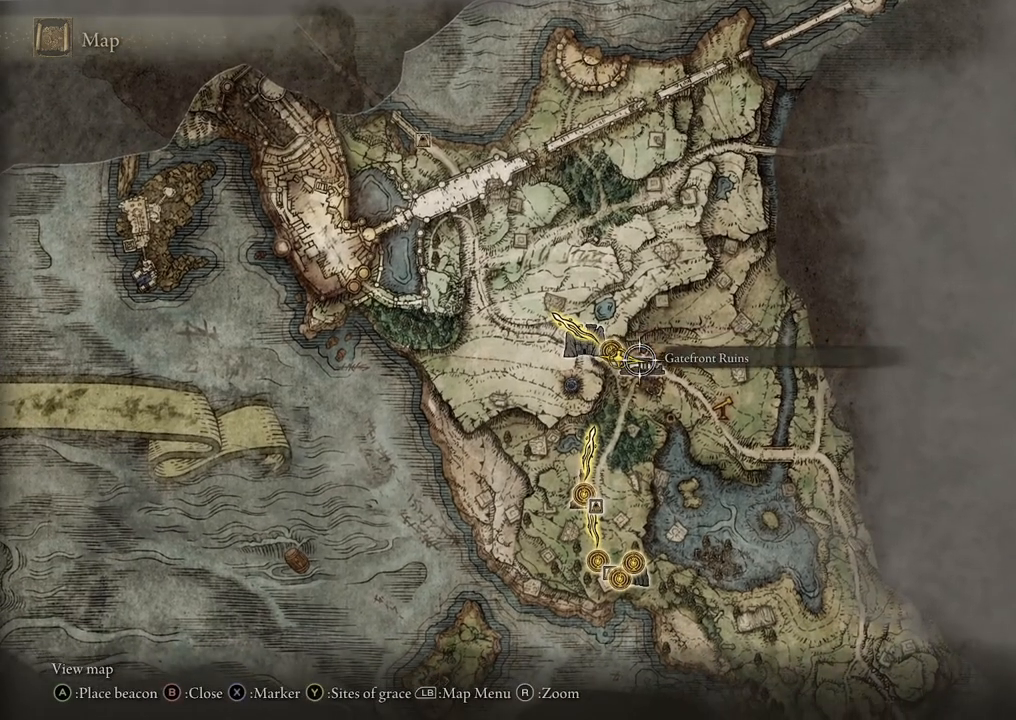
{"buttons": [], "left_stick": "center", "right_stick": "center", "events": [[67, "left_stick", "up-left"], [250, "left_stick", "center"]]}
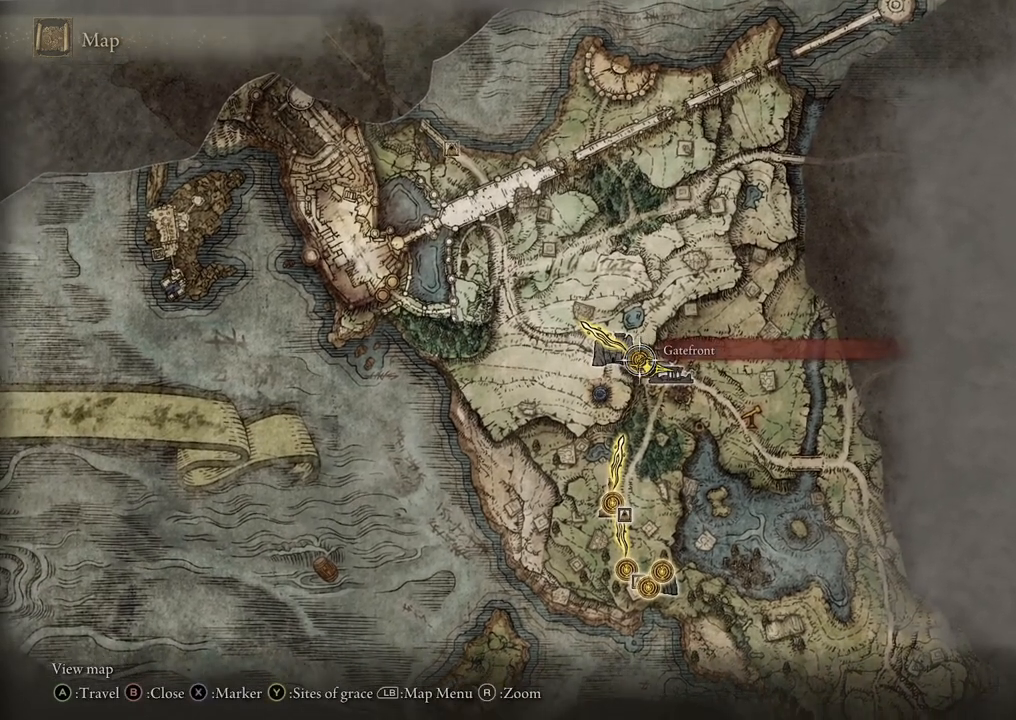
{"buttons": [], "left_stick": "center", "right_stick": "center", "events": []}
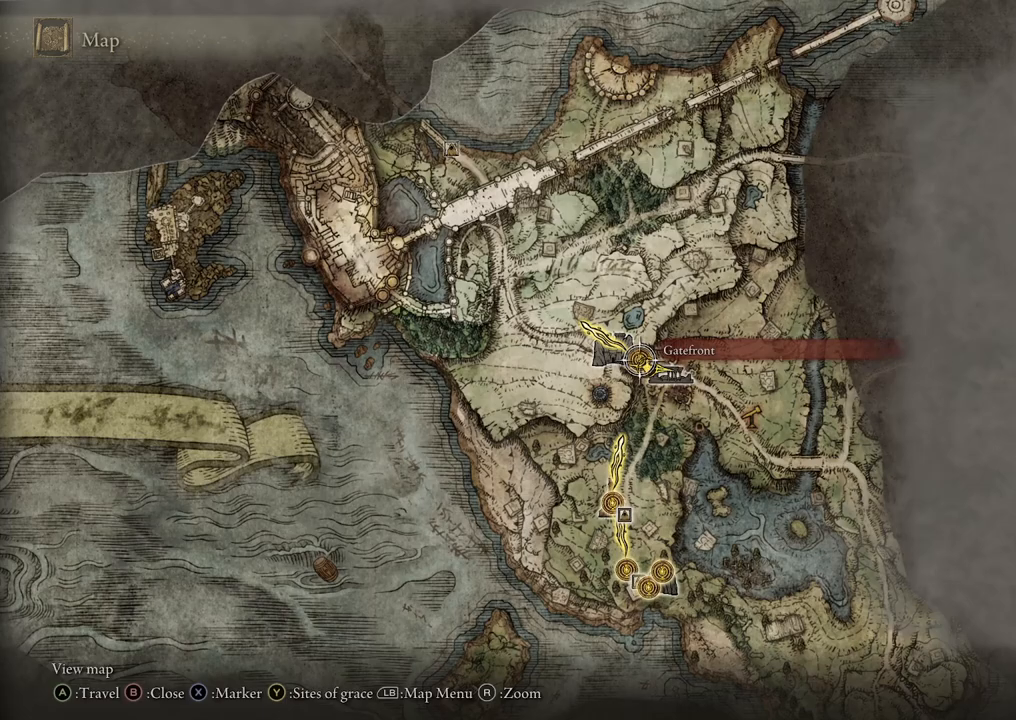
{"buttons": [], "left_stick": "center", "right_stick": "center", "events": []}
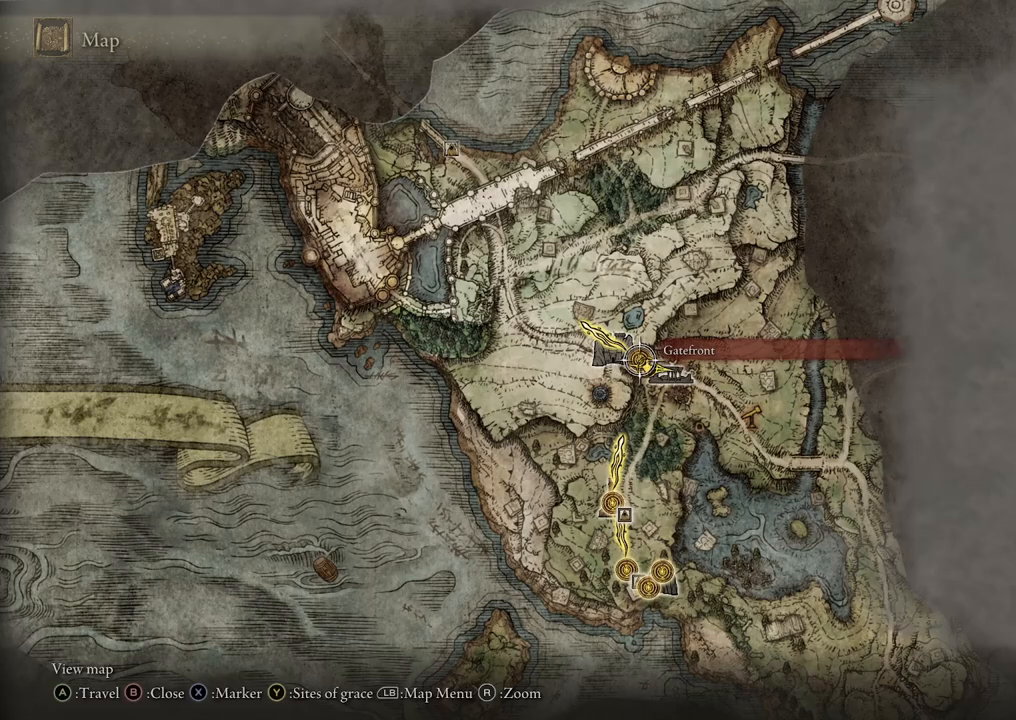
{"buttons": [], "left_stick": "center", "right_stick": "center", "events": []}
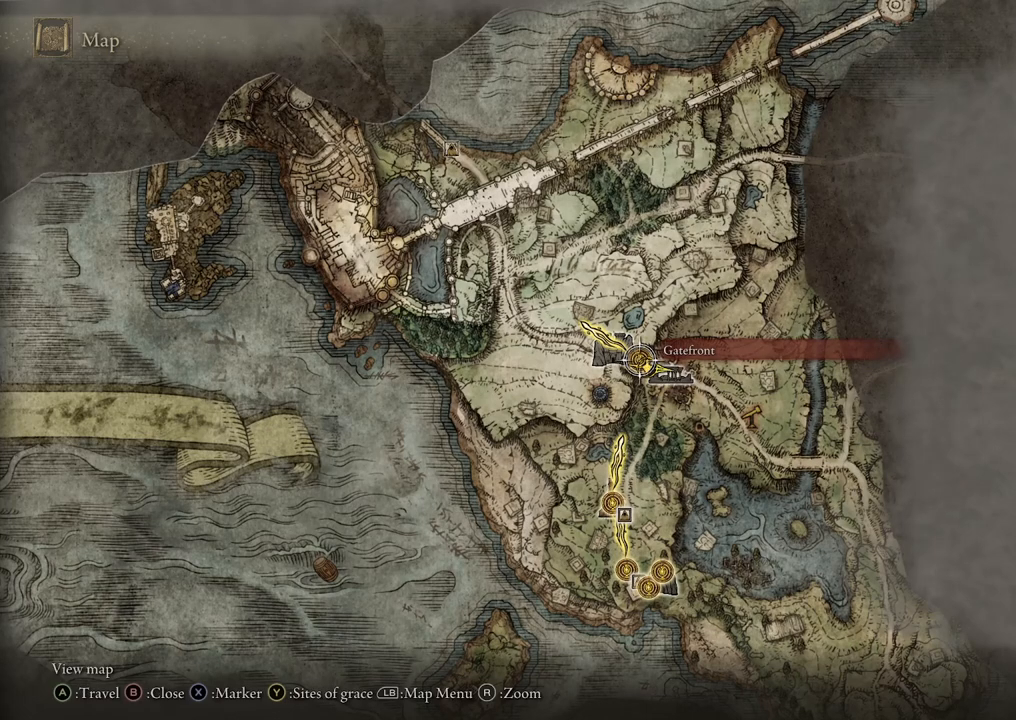
{"buttons": [], "left_stick": "up-left", "right_stick": "center", "events": [[33, "left_stick", "up-left"]]}
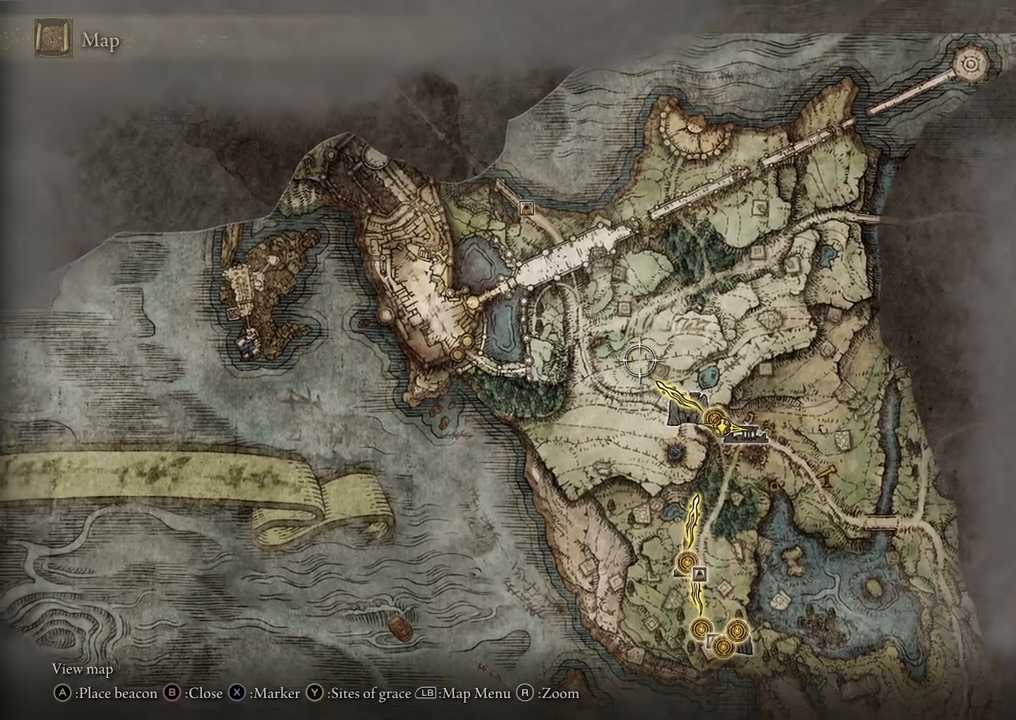
{"buttons": [], "left_stick": "up-left", "right_stick": "center", "events": []}
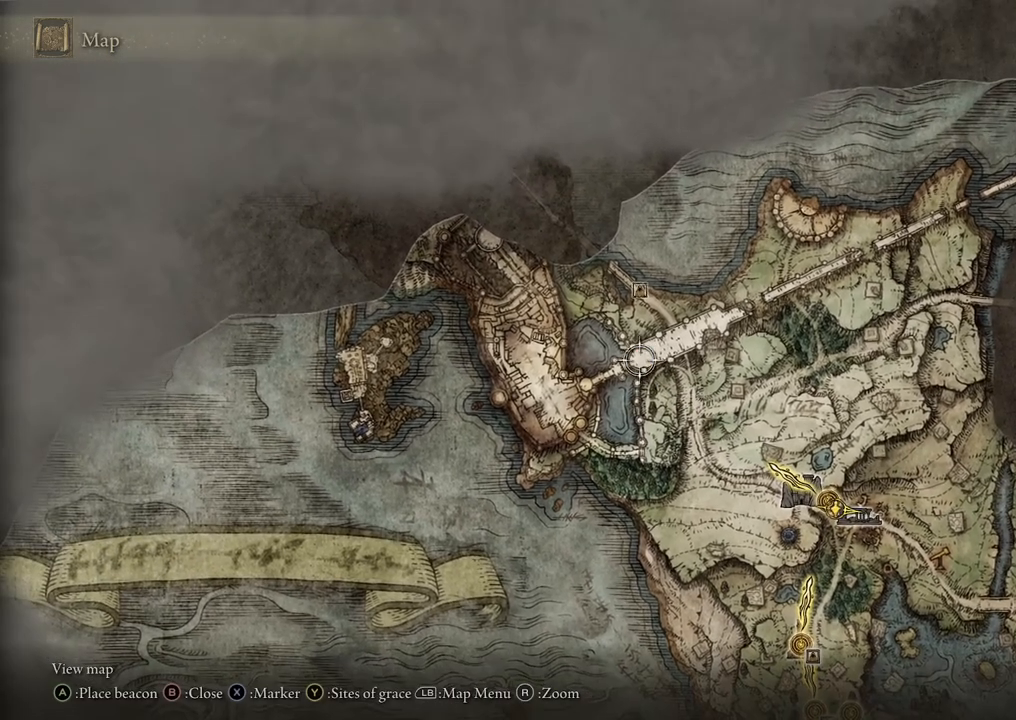
{"buttons": [], "left_stick": "center", "right_stick": "center", "events": [[50, "left_stick", "center"]]}
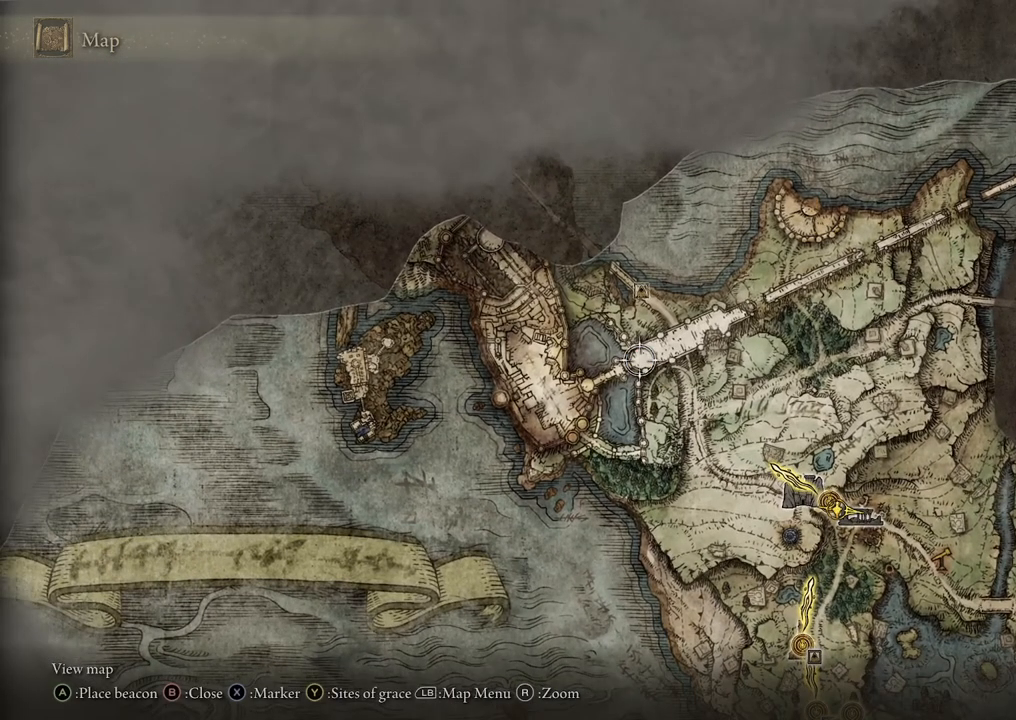
{"buttons": [], "left_stick": "up-left", "right_stick": "center", "events": [[183, "left_stick", "up-left"]]}
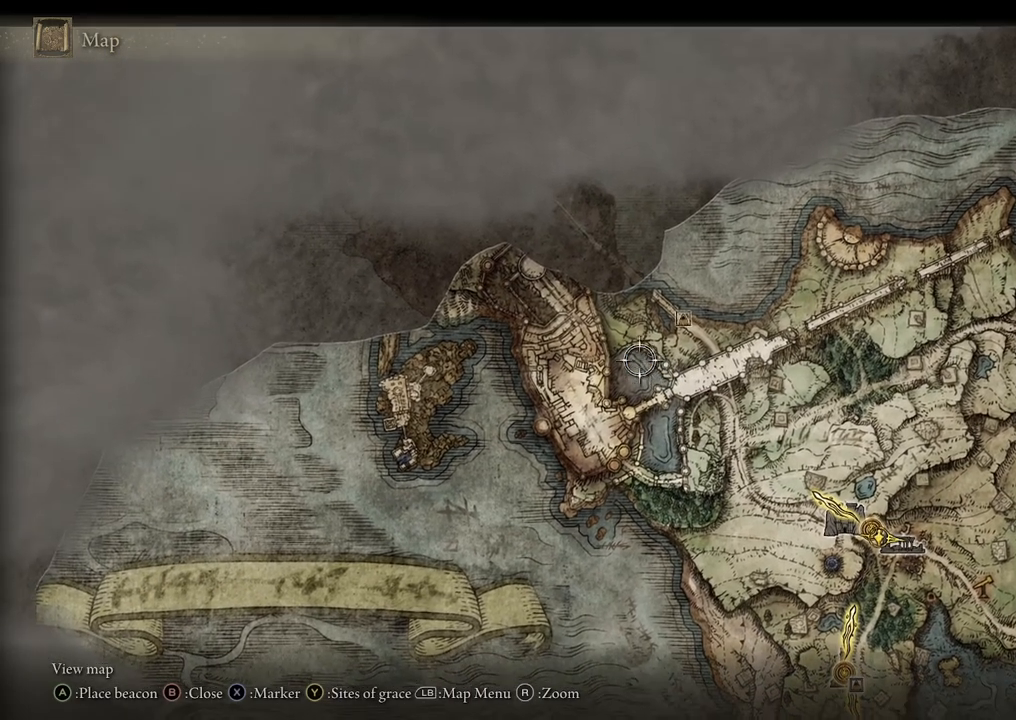
{"buttons": [], "left_stick": "center", "right_stick": "center", "events": [[217, "left_stick", "center"]]}
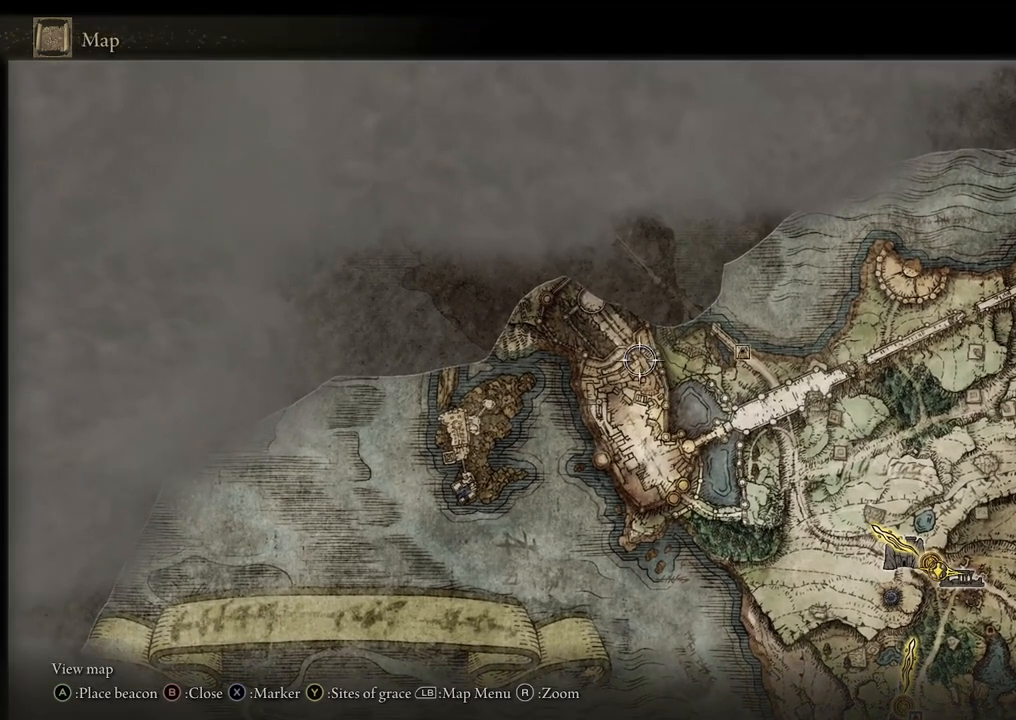
{"buttons": [], "left_stick": "down", "right_stick": "center", "events": [[100, "left_stick", "left"], [350, "left_stick", "down"]]}
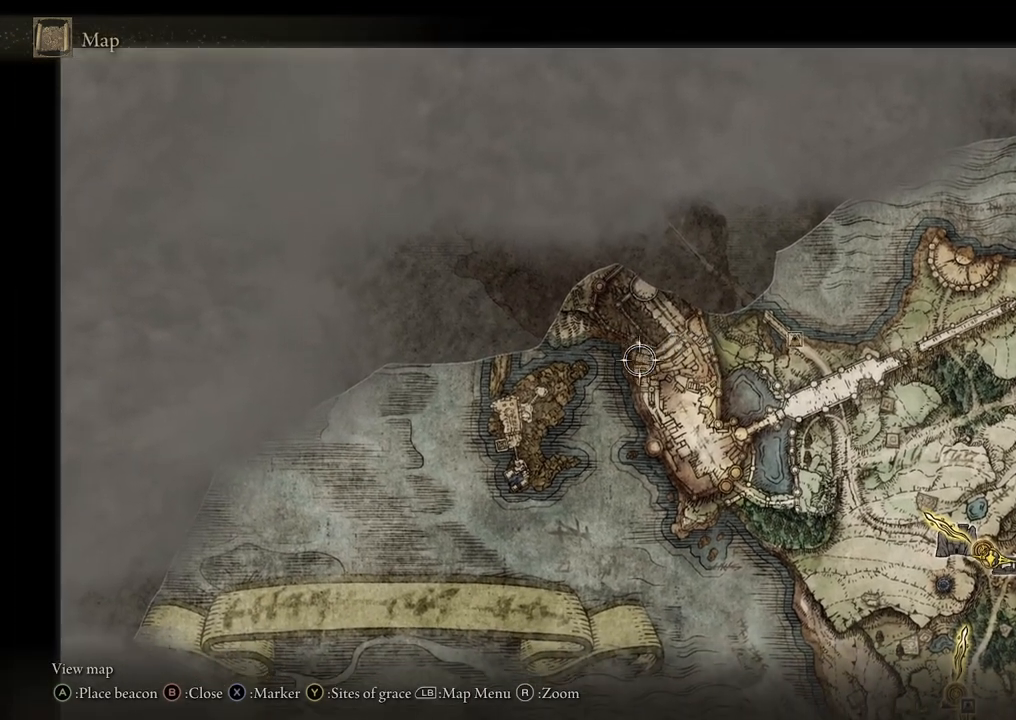
{"buttons": [], "left_stick": "up-right", "right_stick": "center", "events": [[233, "left_stick", "right"], [383, "left_stick", "up-right"]]}
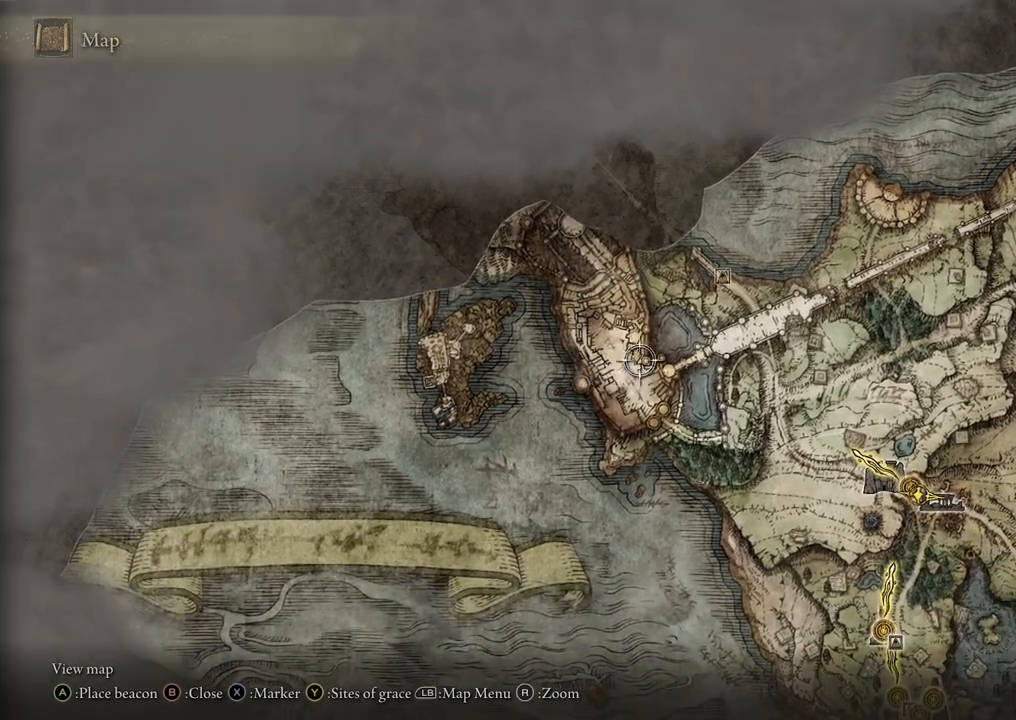
{"buttons": [], "left_stick": "down-left", "right_stick": "center", "events": [[50, "left_stick", "up-left"], [433, "left_stick", "down-left"]]}
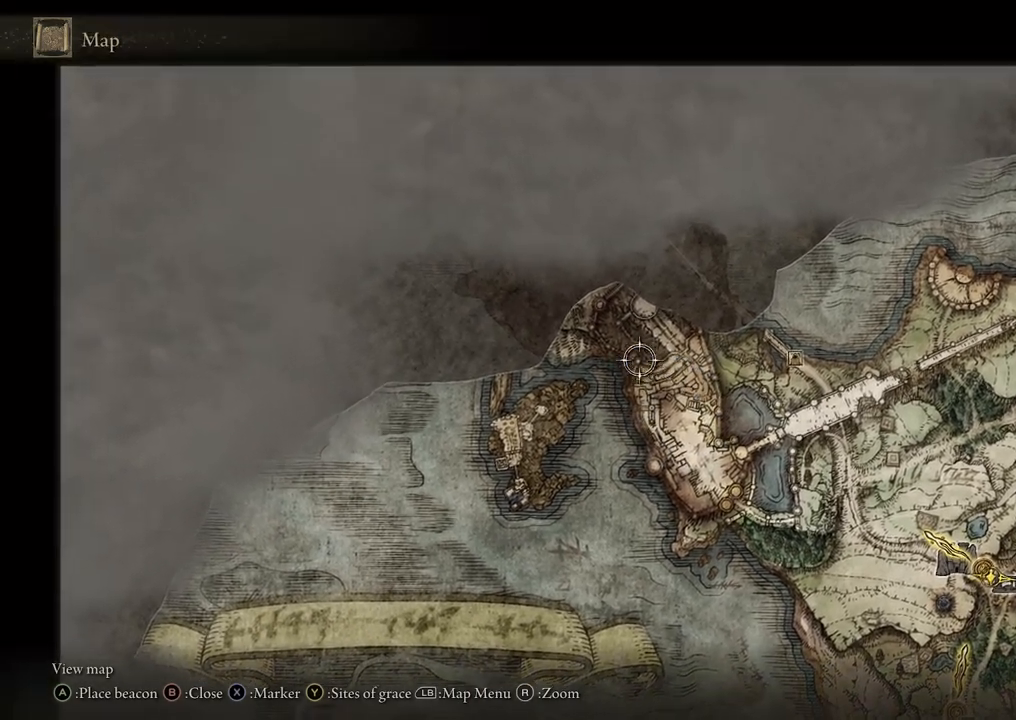
{"buttons": [], "left_stick": "right", "right_stick": "center", "events": [[17, "left_stick", "down"], [317, "left_stick", "right"]]}
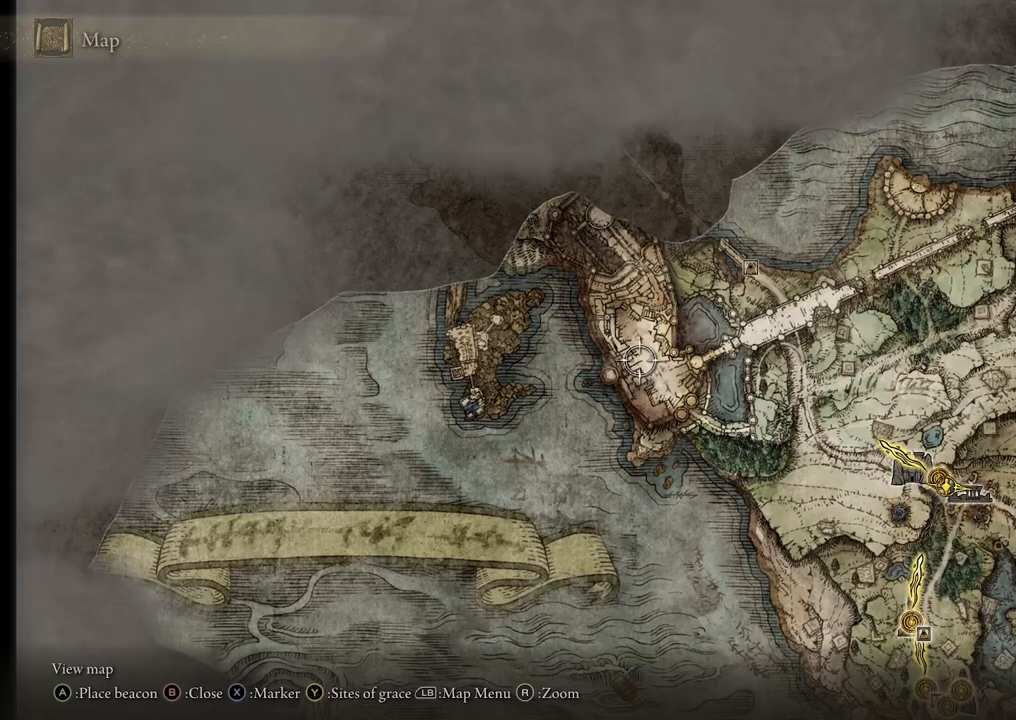
{"buttons": [], "left_stick": "center", "right_stick": "center", "events": [[117, "left_stick", "up"], [317, "left_stick", "center"]]}
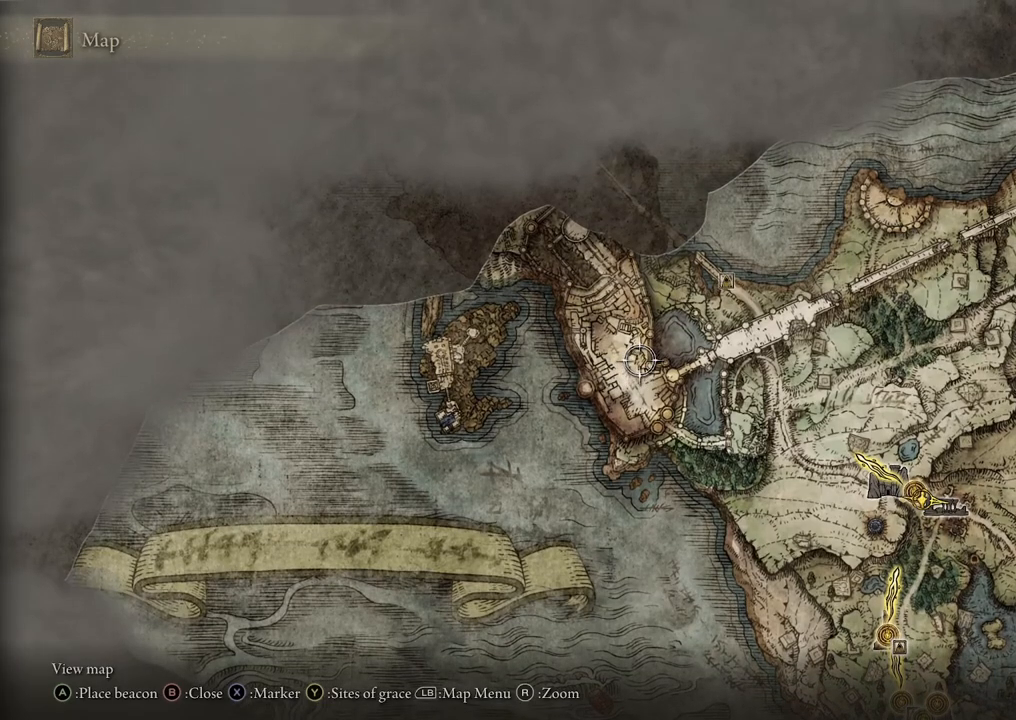
{"buttons": [], "left_stick": "center", "right_stick": "center", "events": [[167, "left_stick", "down"], [450, "left_stick", "center"]]}
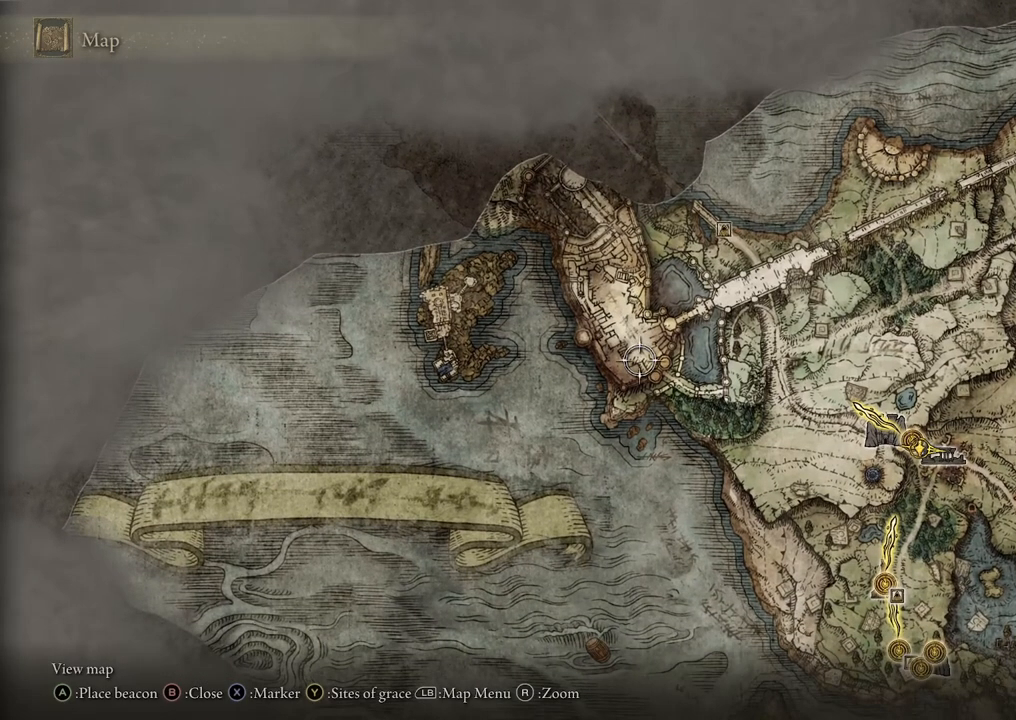
{"buttons": [], "left_stick": "center", "right_stick": "center", "events": []}